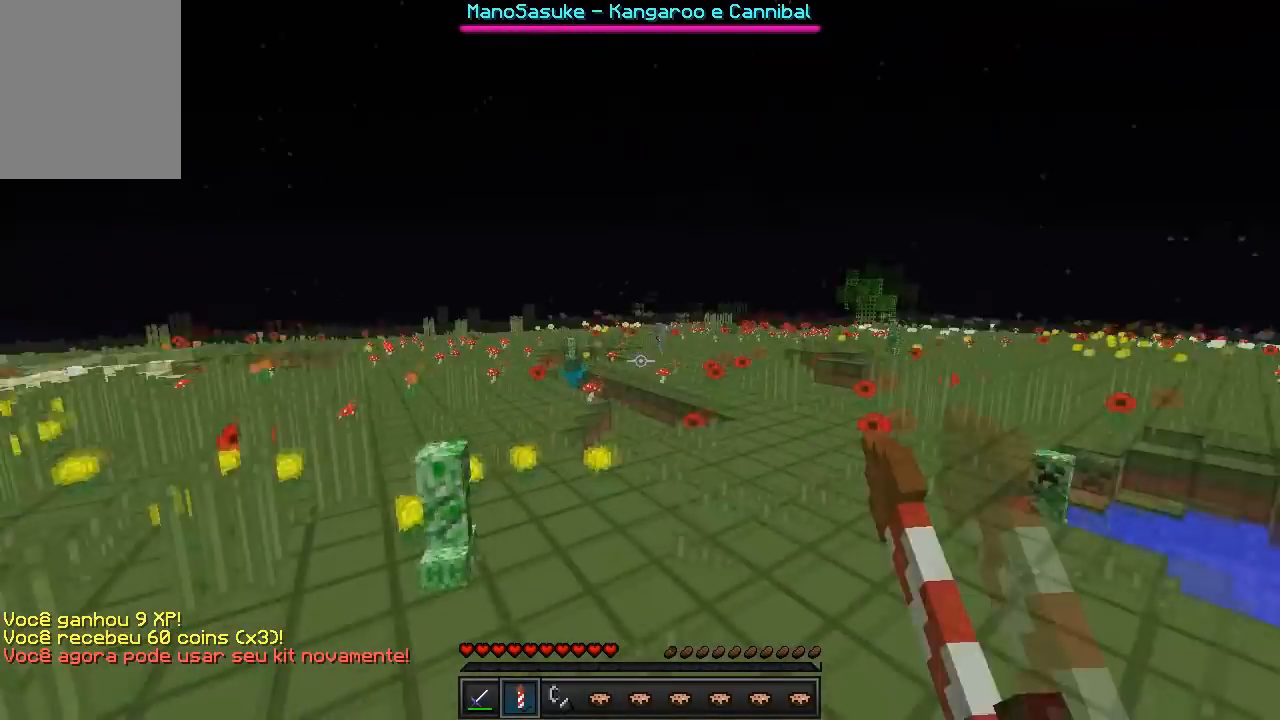
Gameplay with keyboard; each line is a JSON object with the keys held at the frame after it. "events" lists presses ("down") and releases ("up") of "a", "d", "s" and "w" between this image and that frame as [ms after this image, input, new state], when the widget could be followed in between. No other keys are recorded. Mouse input is not recorded.
{"keys": ["w"], "events": []}
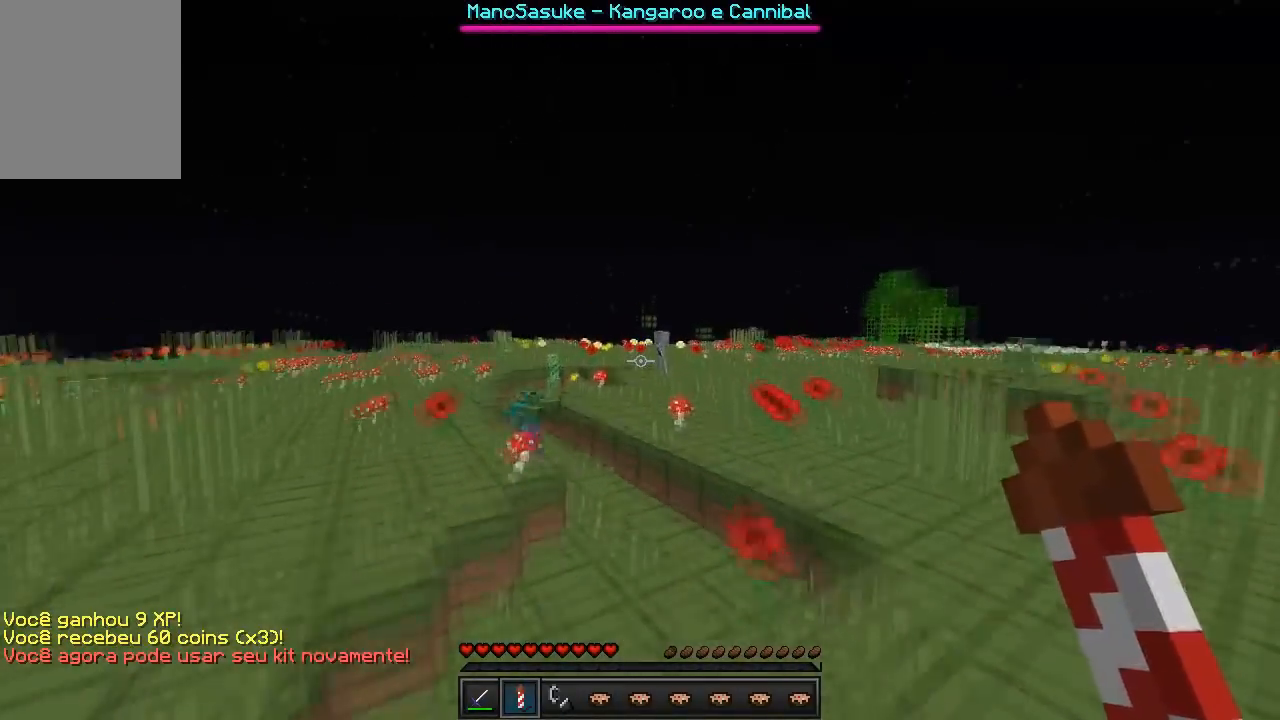
{"keys": ["w"], "events": []}
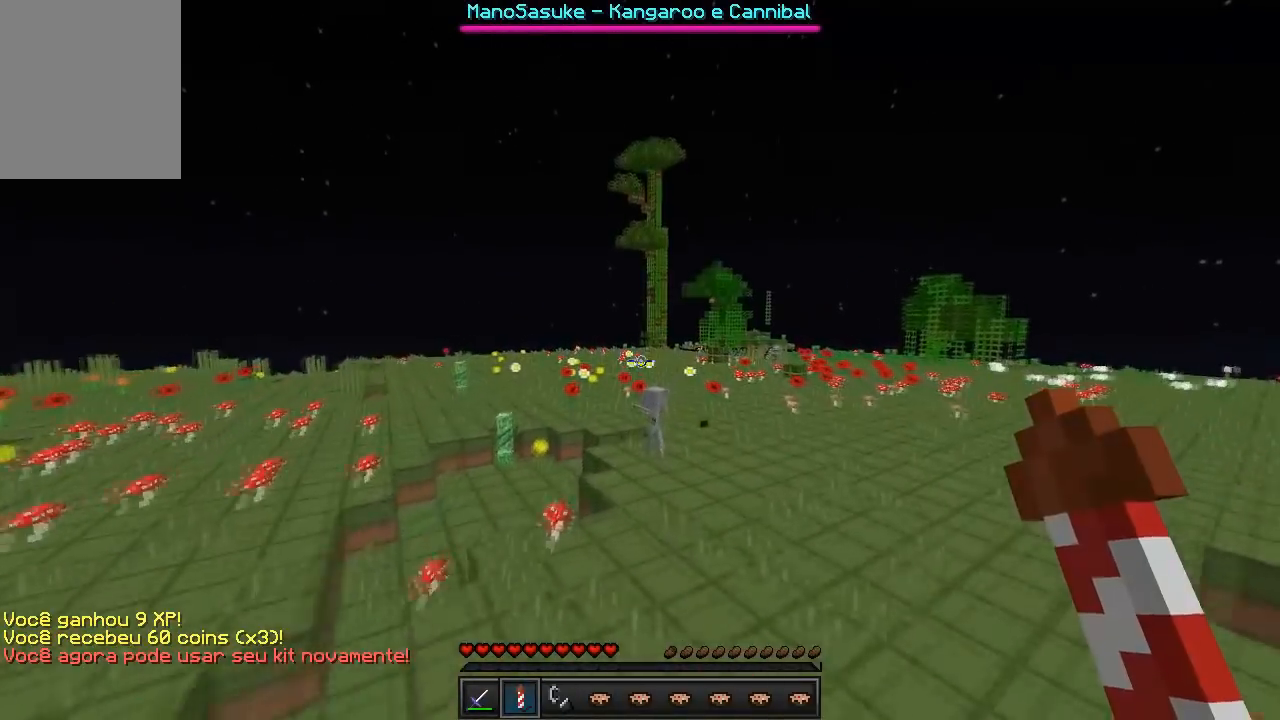
{"keys": ["w"], "events": []}
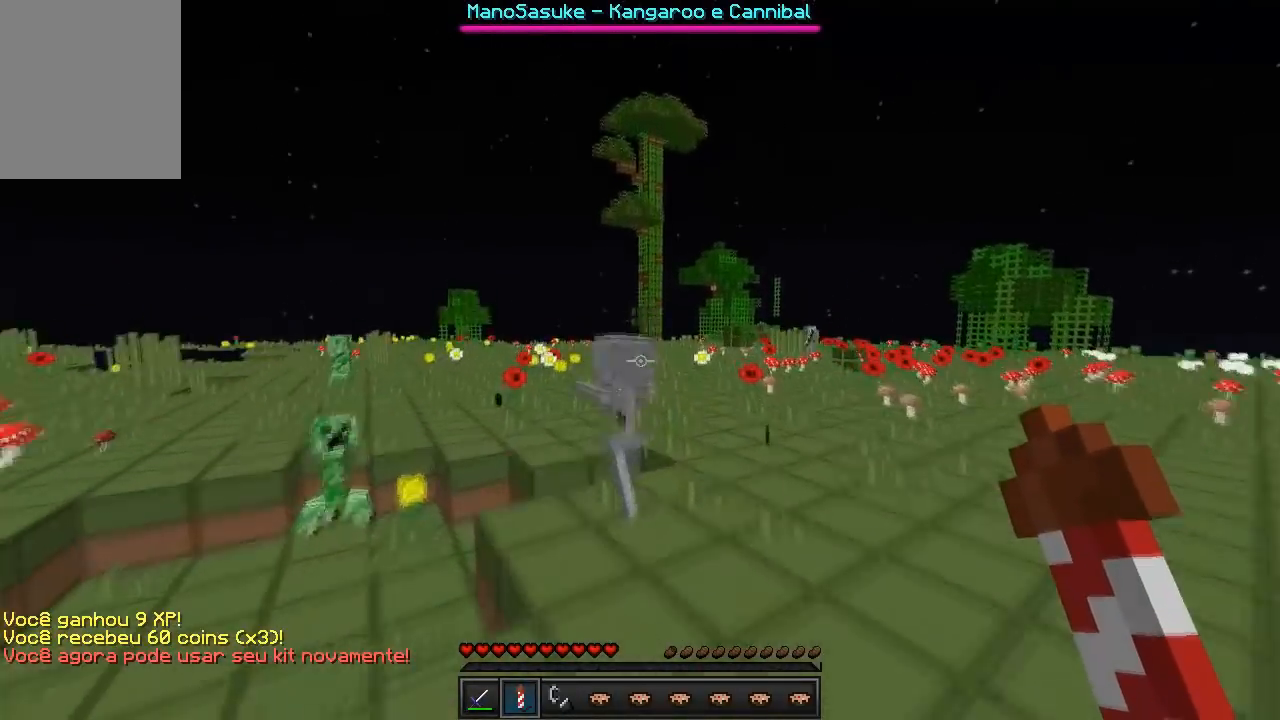
{"keys": [], "events": [[483, "w", "up"]]}
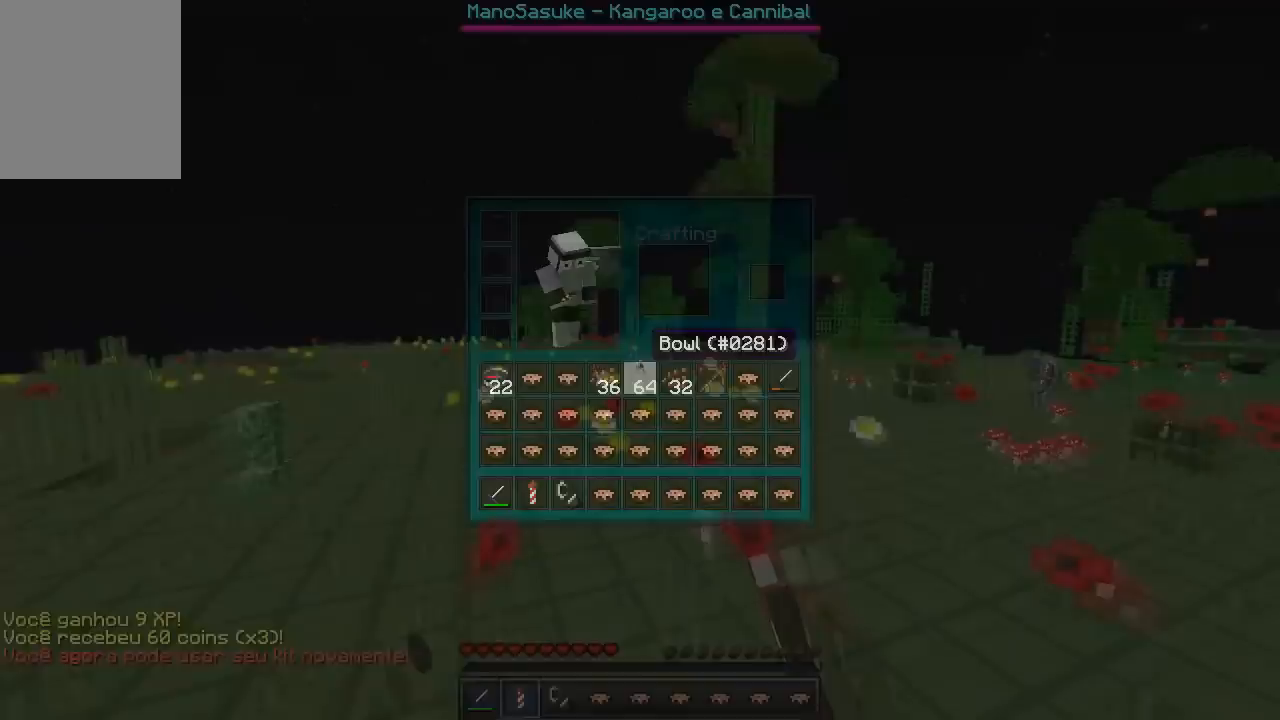
{"keys": [], "events": []}
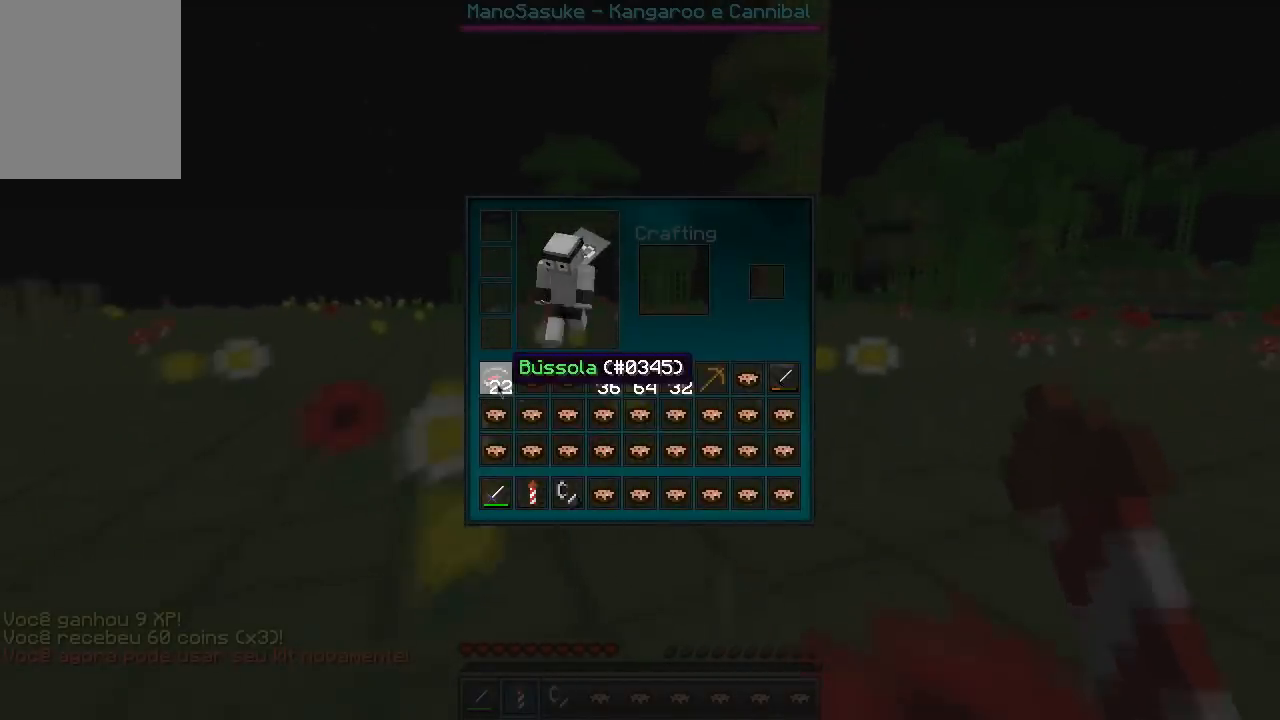
{"keys": ["w"], "events": [[433, "w", "down"]]}
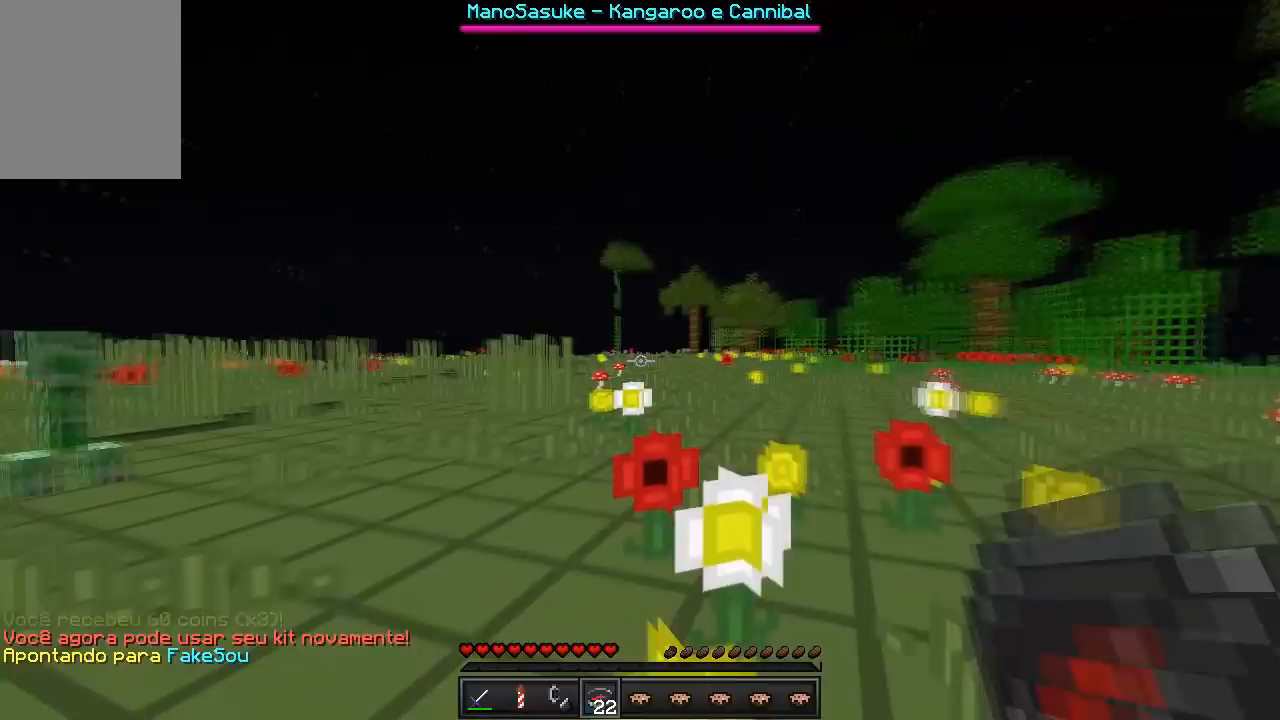
{"keys": ["w"], "events": []}
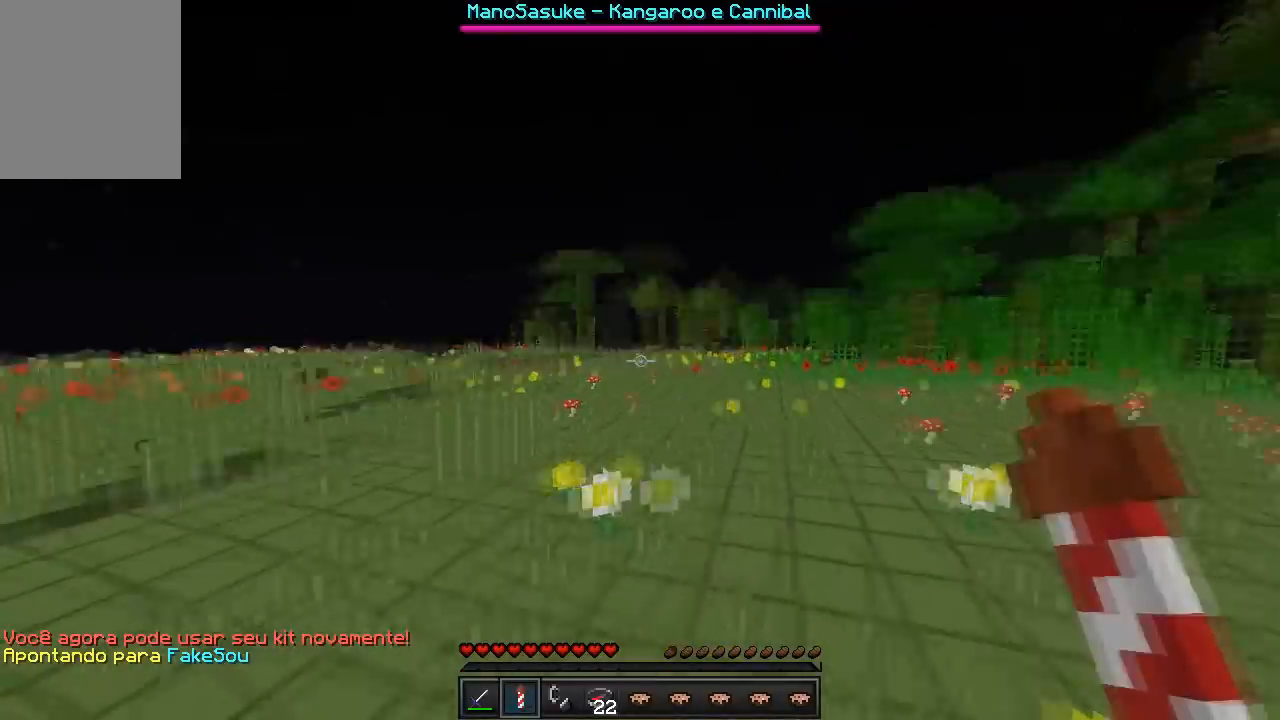
{"keys": ["w"], "events": []}
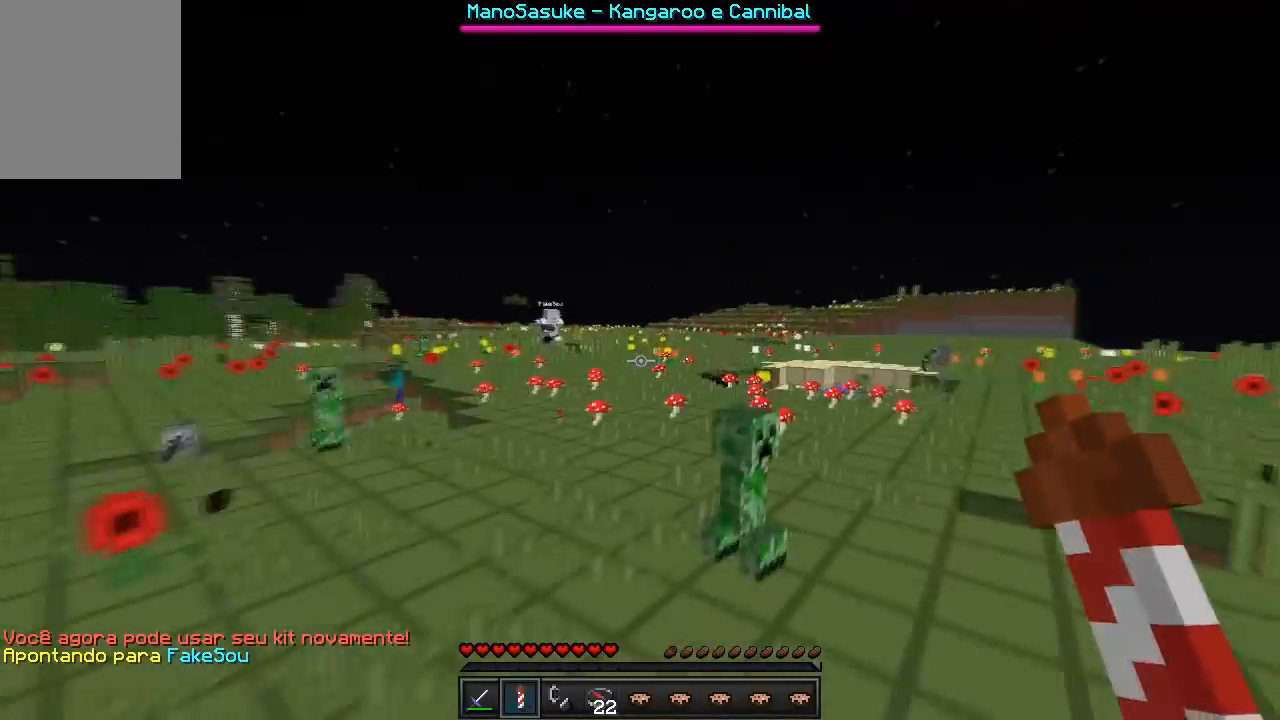
{"keys": ["w"], "events": []}
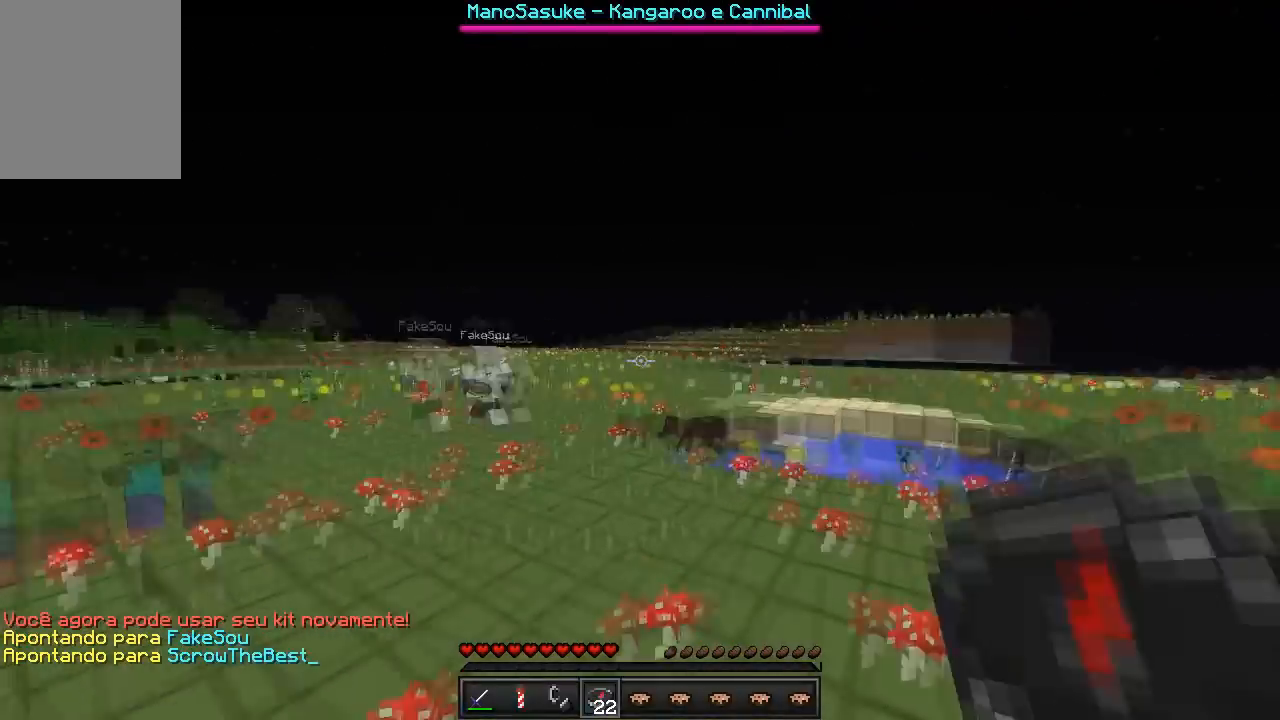
{"keys": ["w"], "events": []}
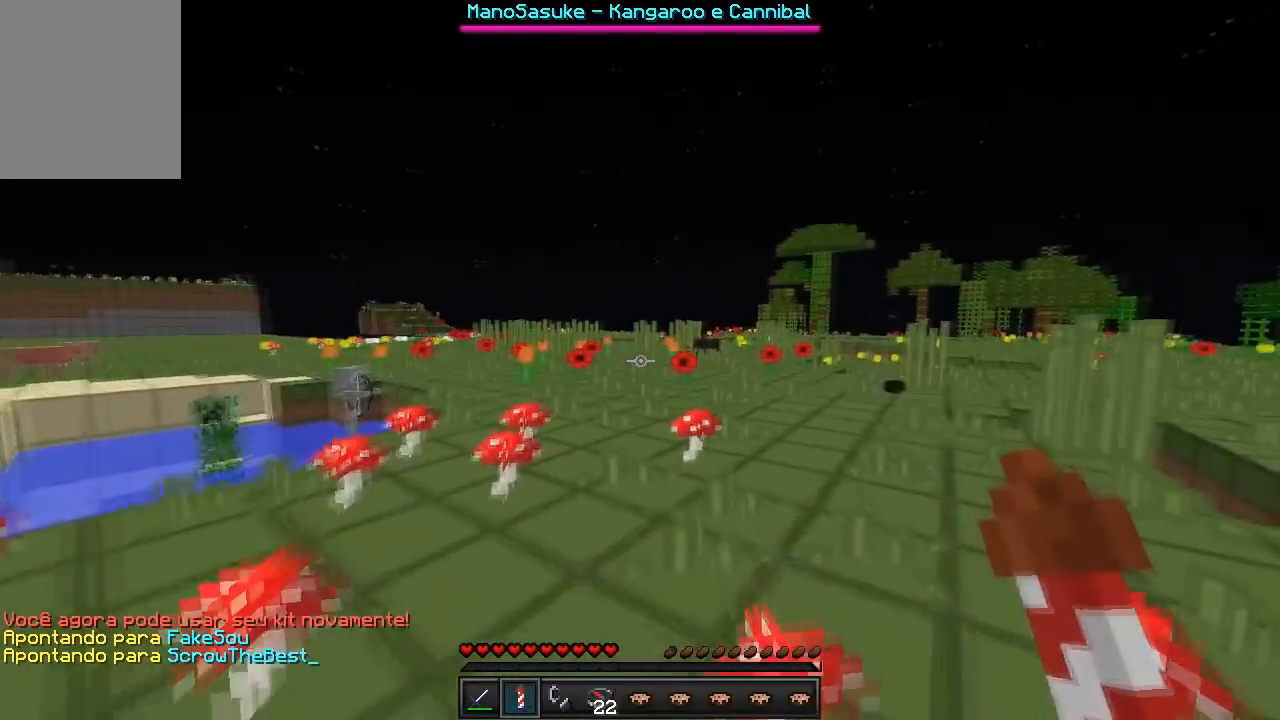
{"keys": ["w"], "events": []}
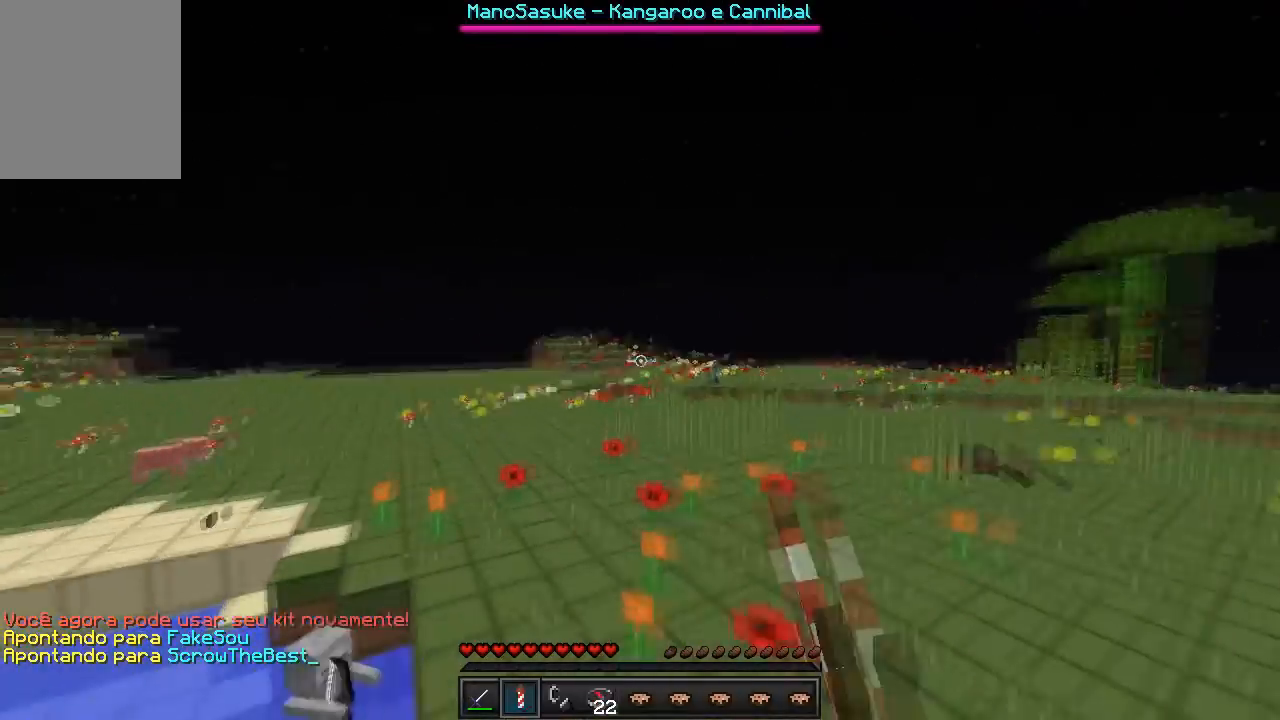
{"keys": ["w"], "events": []}
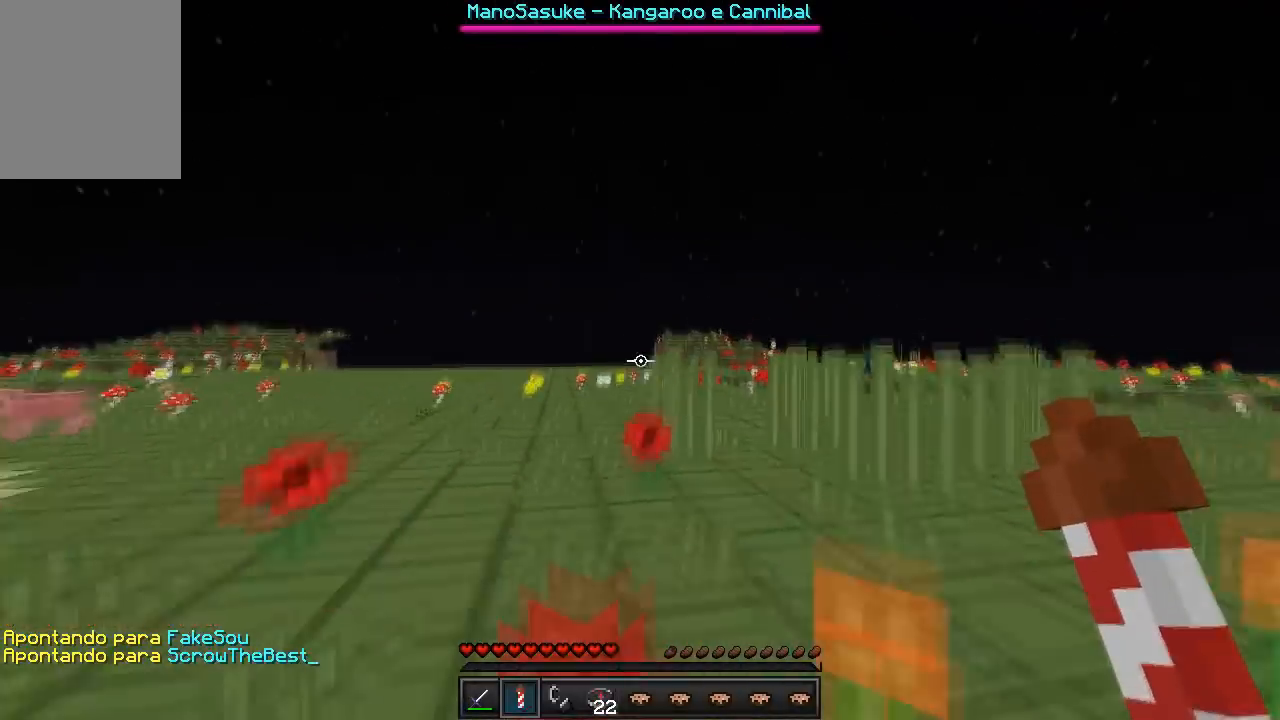
{"keys": ["w"], "events": []}
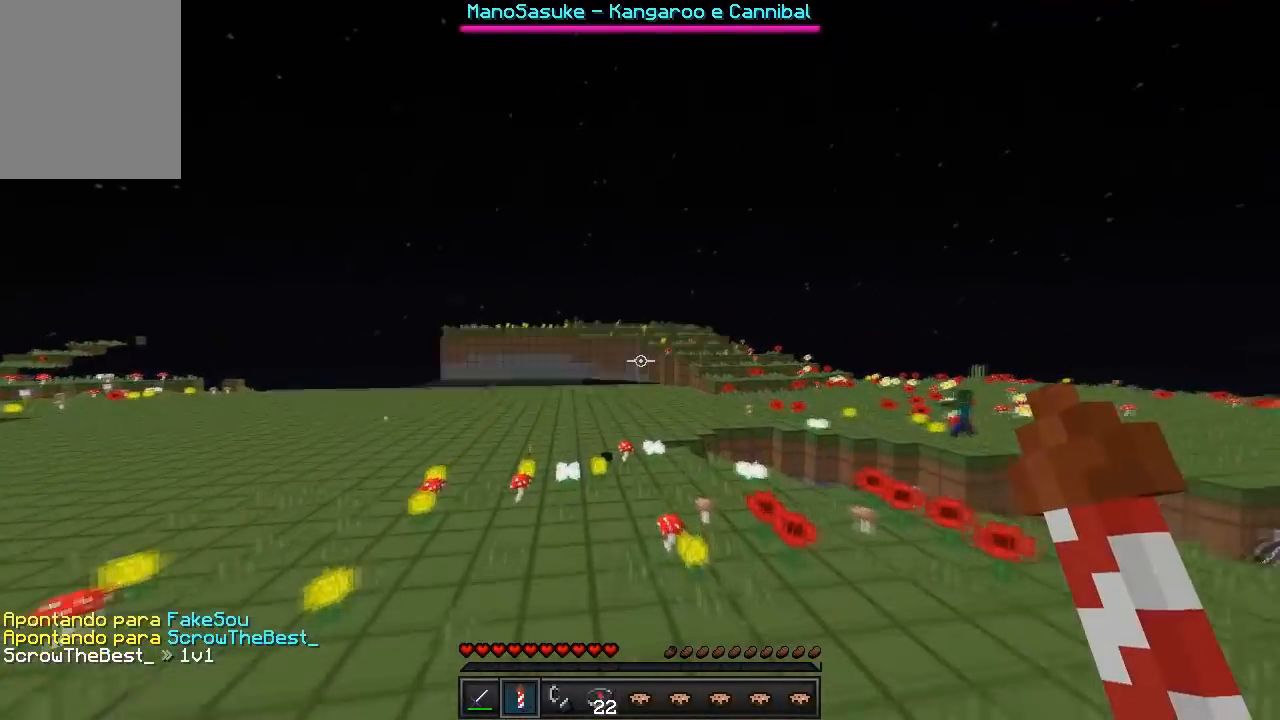
{"keys": ["w"], "events": []}
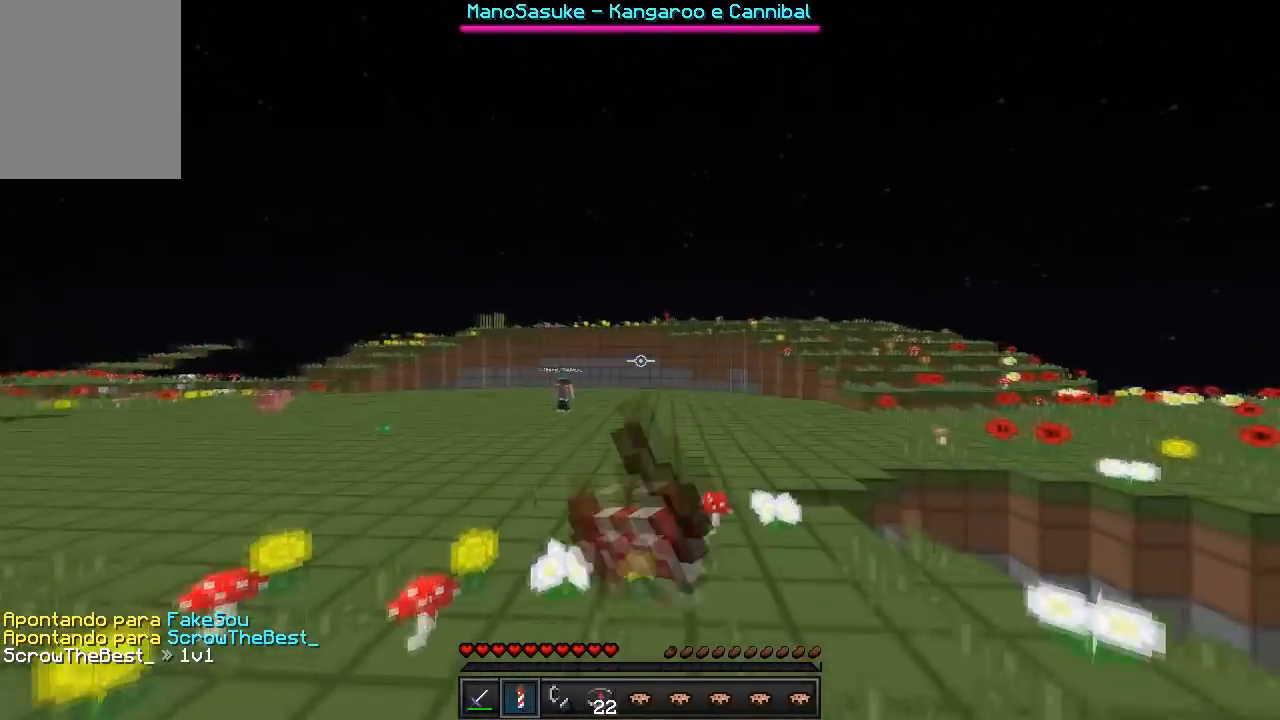
{"keys": [], "events": [[50, "w", "up"]]}
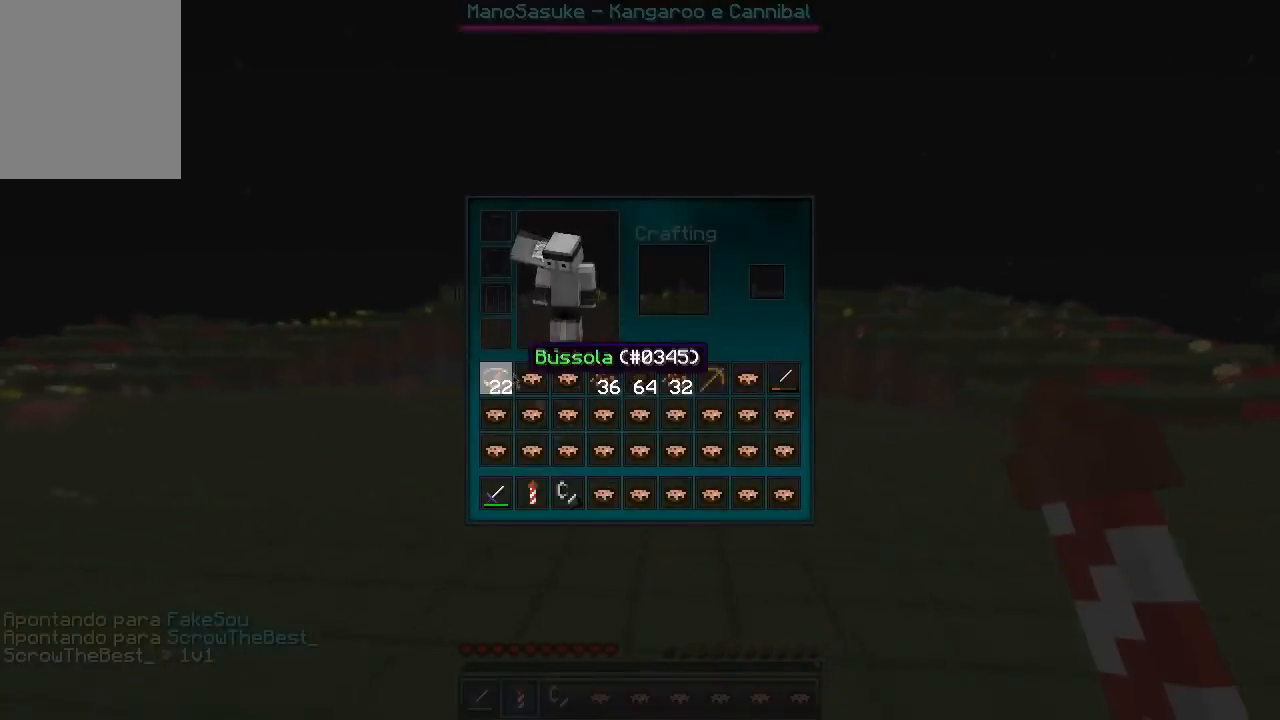
{"keys": ["w"], "events": [[233, "w", "down"]]}
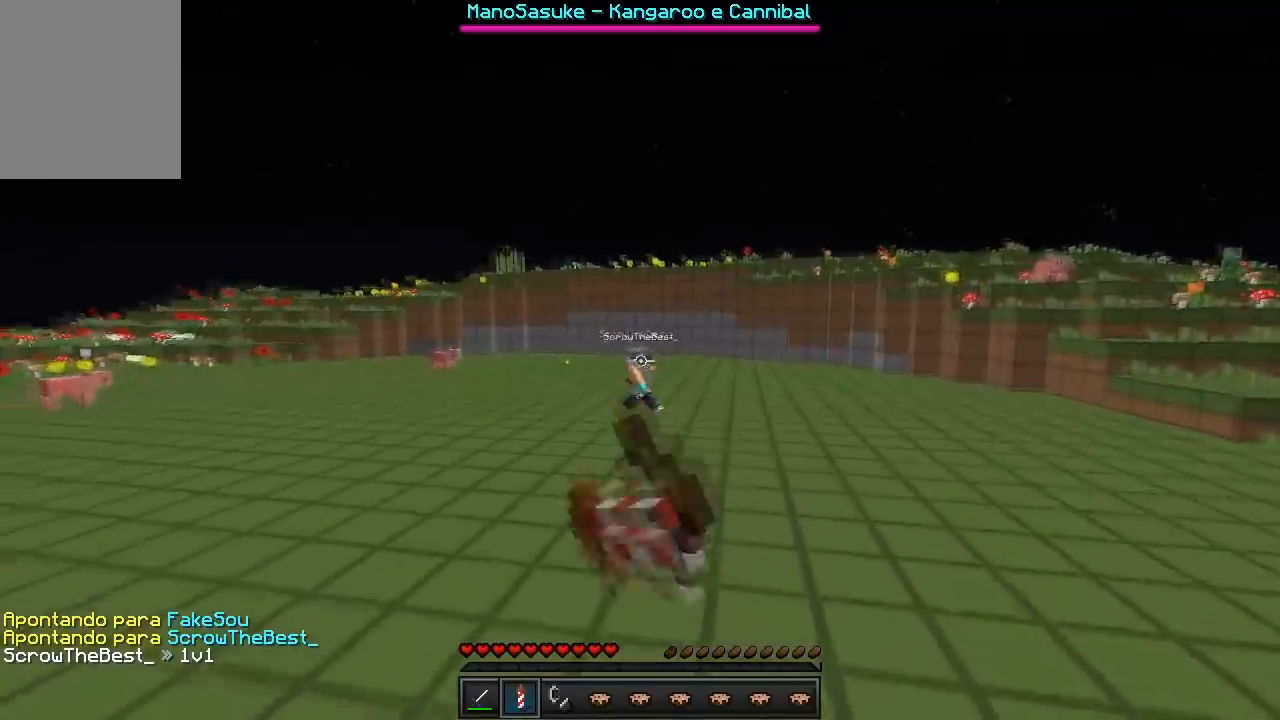
{"keys": ["w"], "events": []}
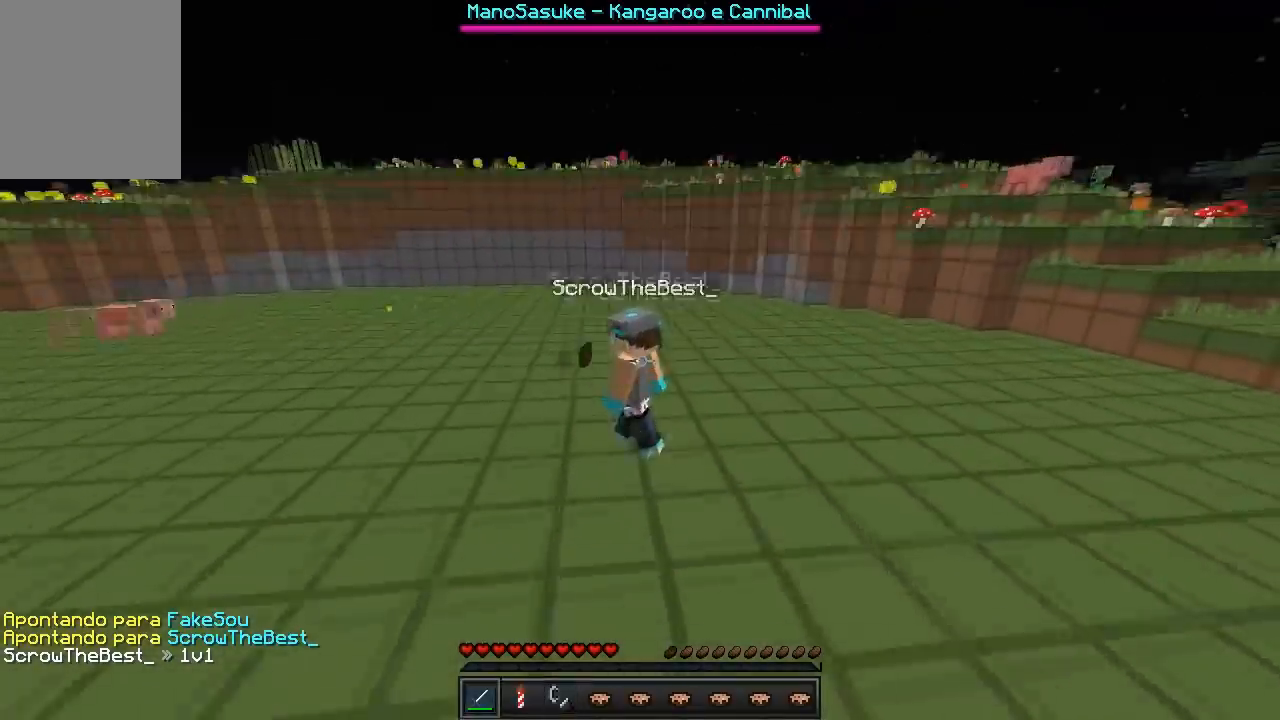
{"keys": ["w"], "events": []}
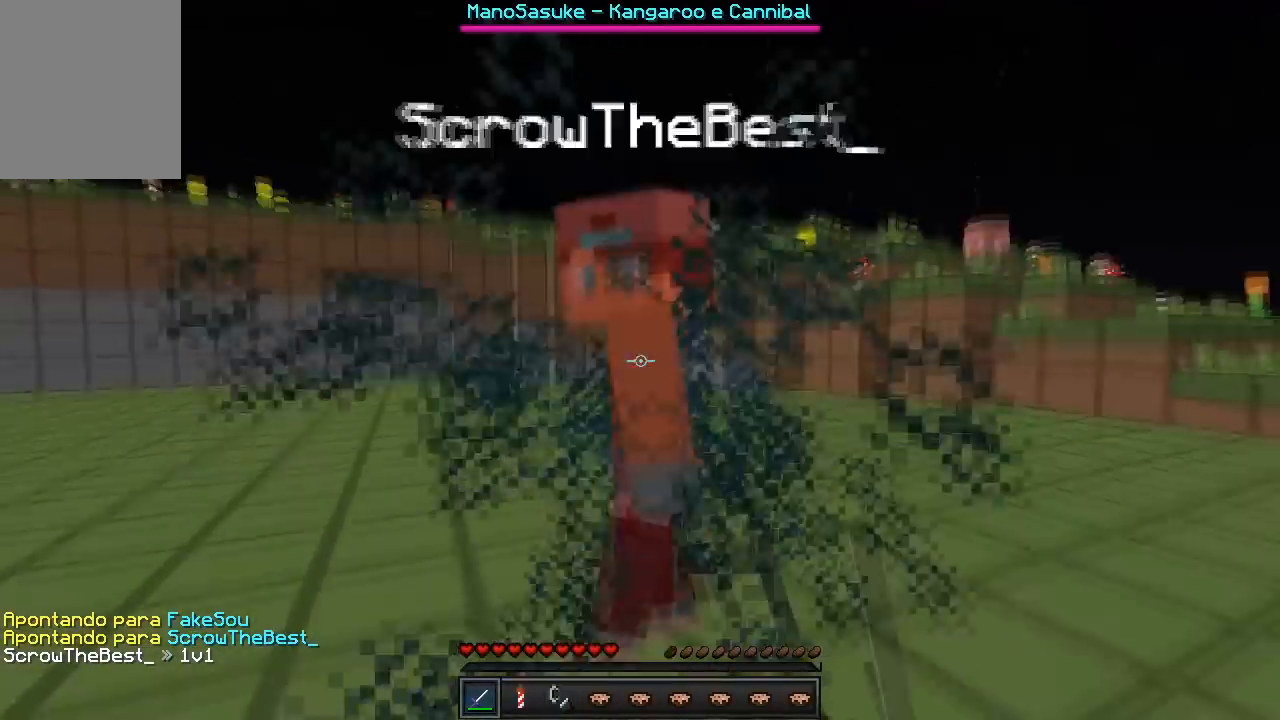
{"keys": ["w"], "events": []}
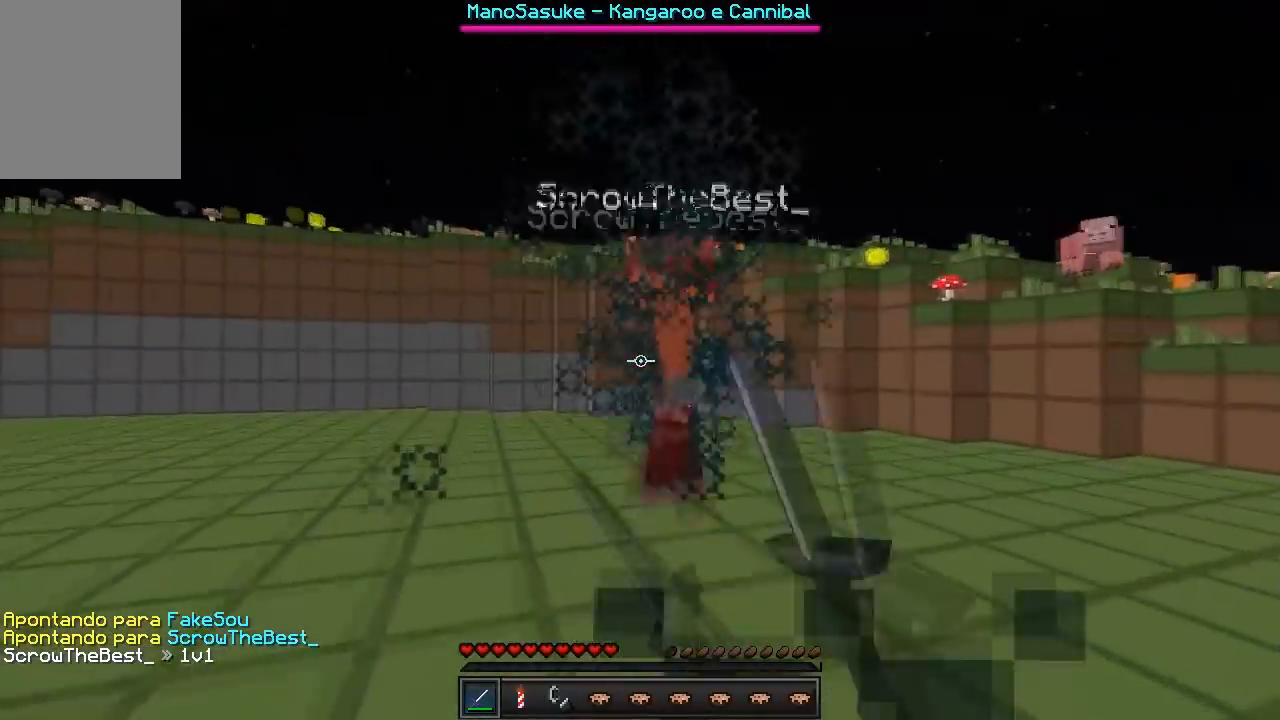
{"keys": ["a", "w"], "events": [[500, "a", "down"]]}
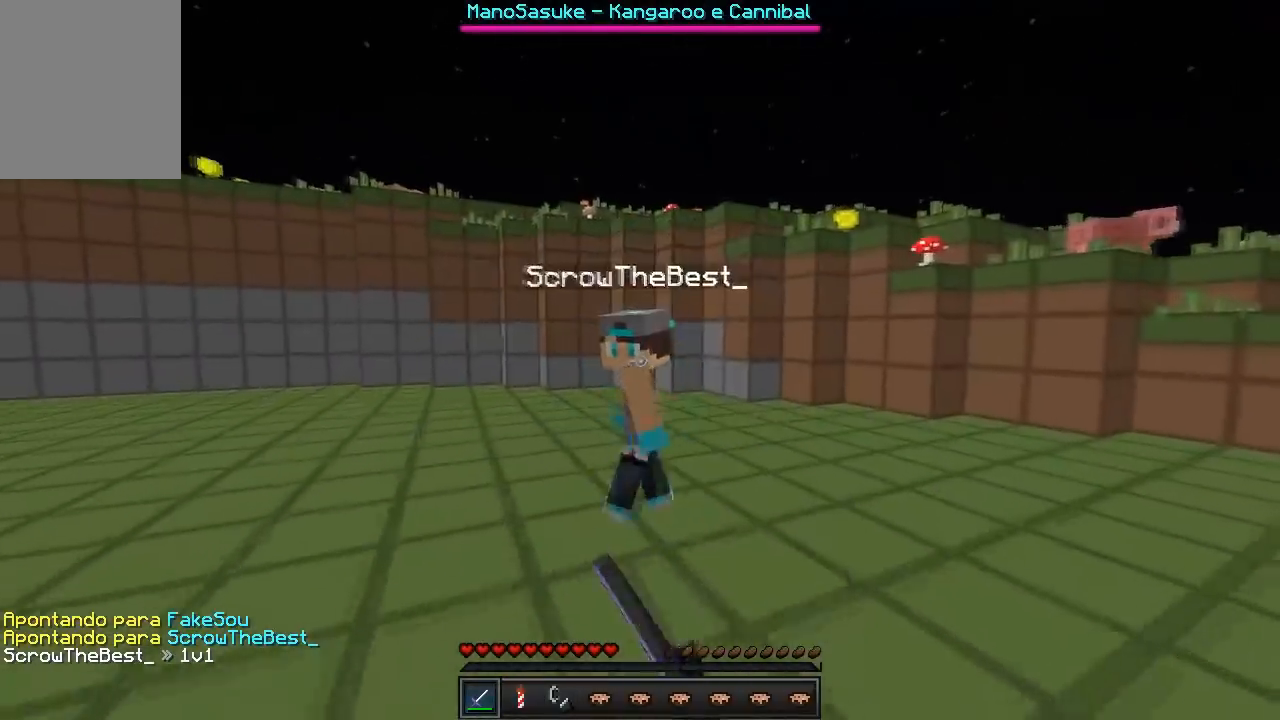
{"keys": ["a", "w"], "events": []}
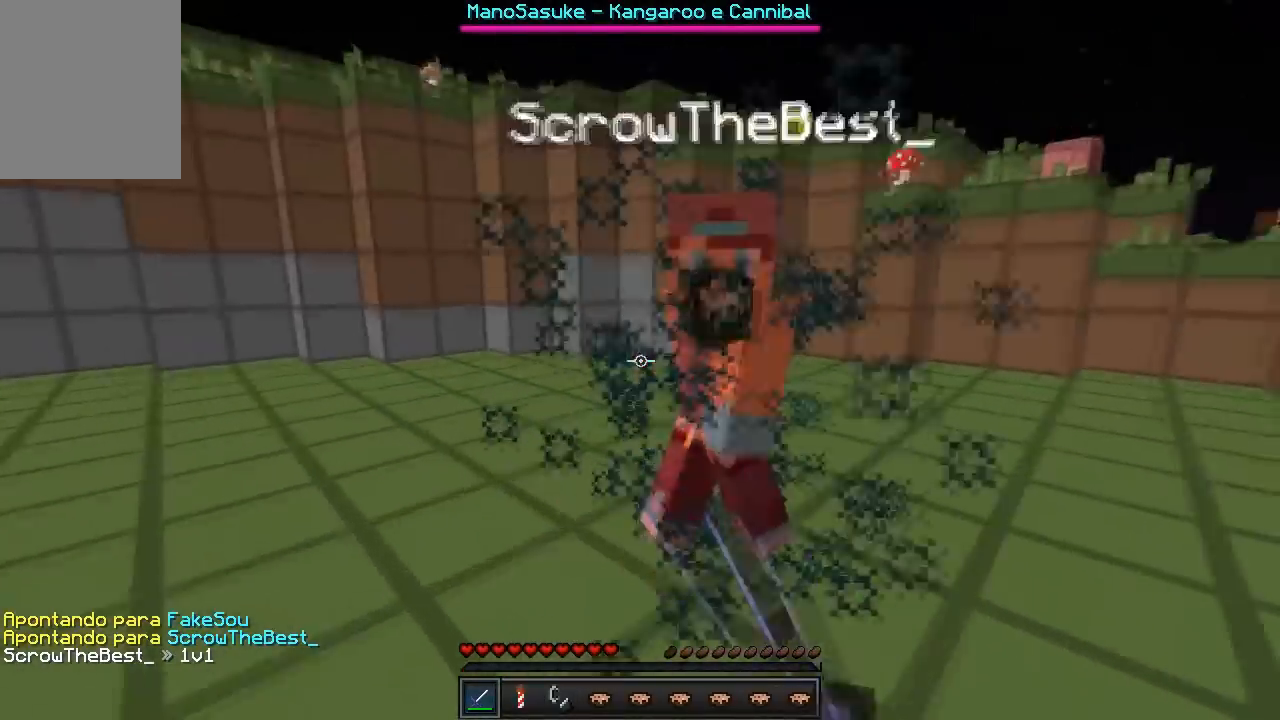
{"keys": ["d", "w"], "events": [[233, "a", "up"], [350, "d", "down"]]}
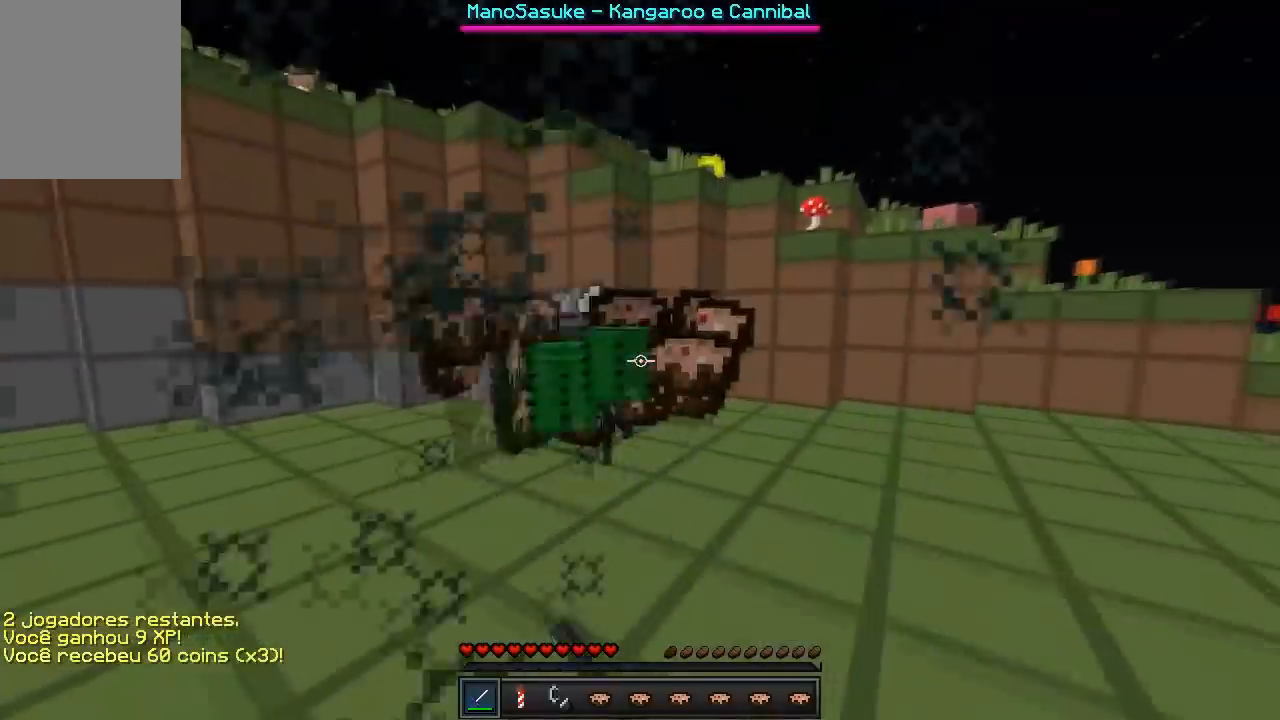
{"keys": ["d", "s"], "events": [[83, "d", "up"], [117, "a", "down"], [133, "w", "up"], [217, "a", "up"], [233, "d", "down"], [417, "s", "down"]]}
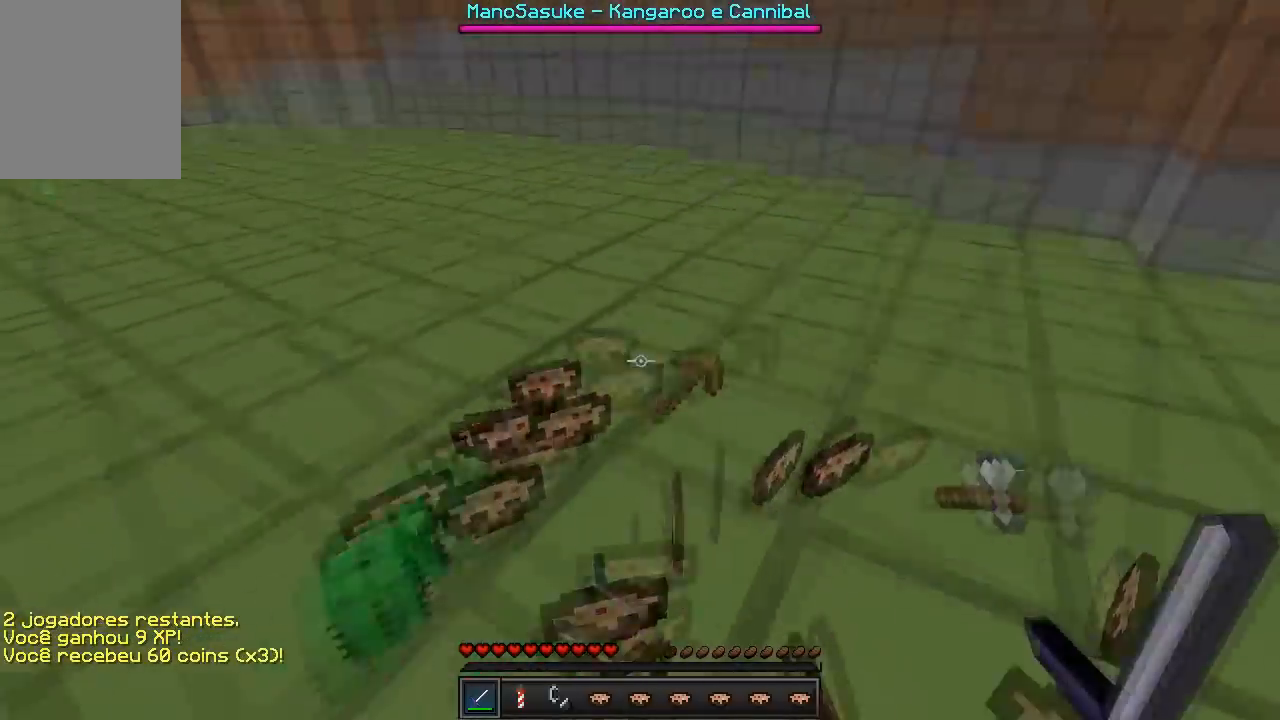
{"keys": ["d"], "events": [[150, "s", "up"]]}
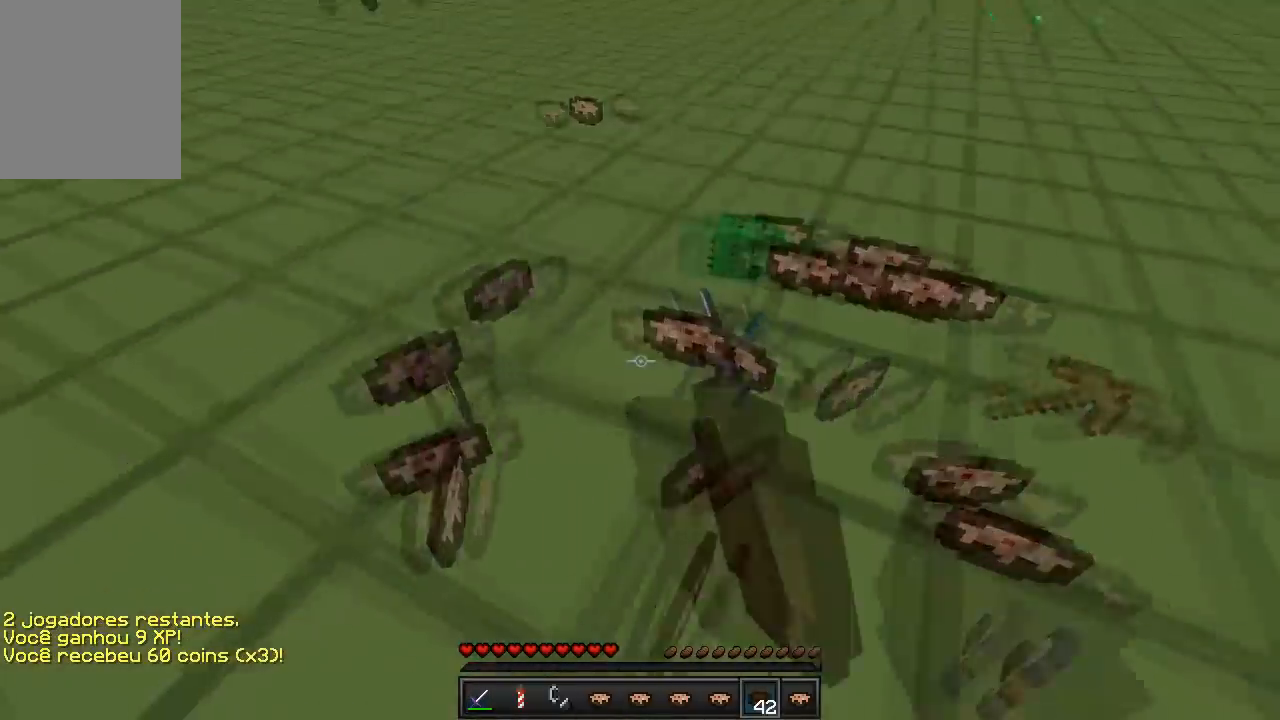
{"keys": [], "events": [[33, "d", "up"]]}
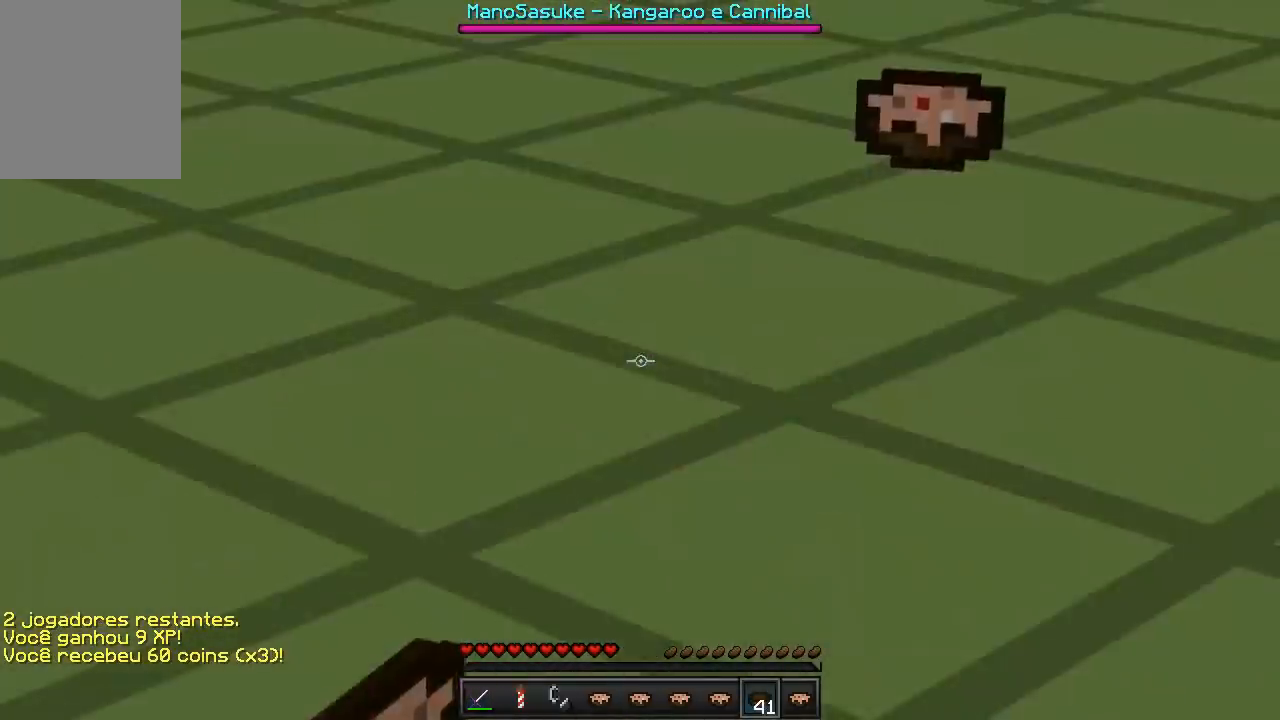
{"keys": ["w"], "events": [[233, "w", "down"]]}
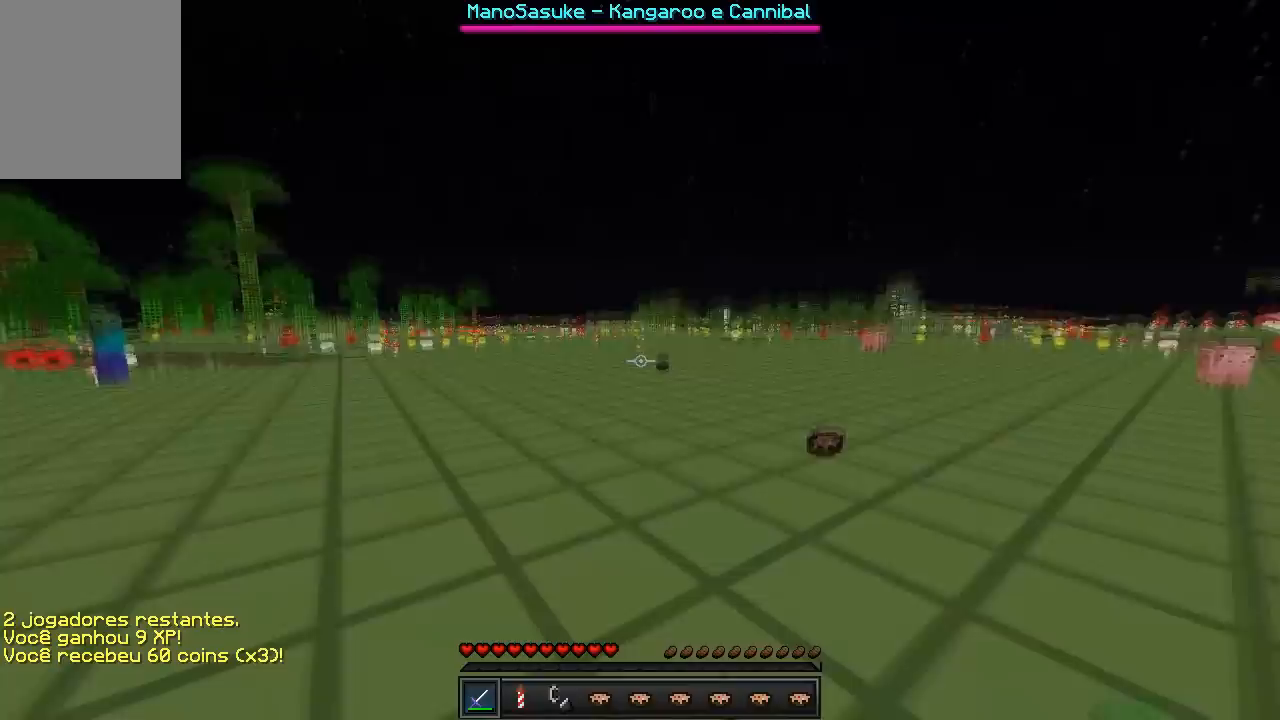
{"keys": ["s"], "events": [[133, "w", "up"], [267, "s", "down"]]}
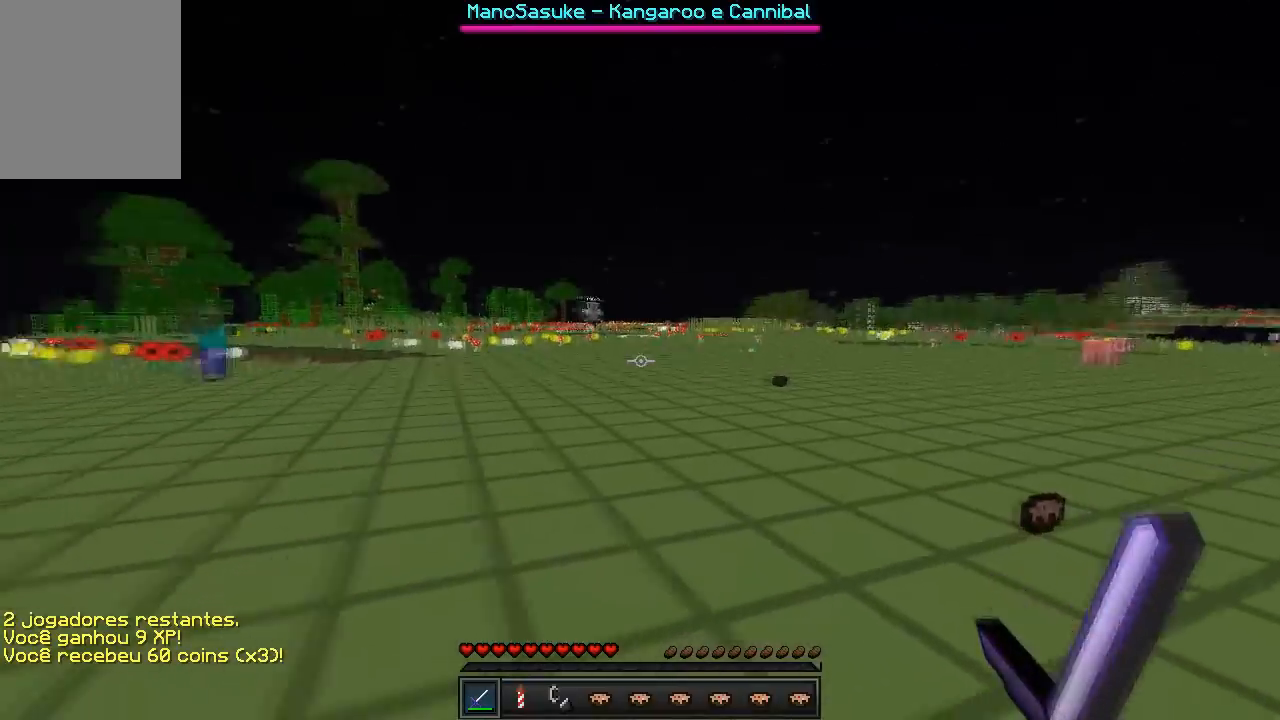
{"keys": ["w"], "events": [[100, "s", "up"], [200, "w", "down"]]}
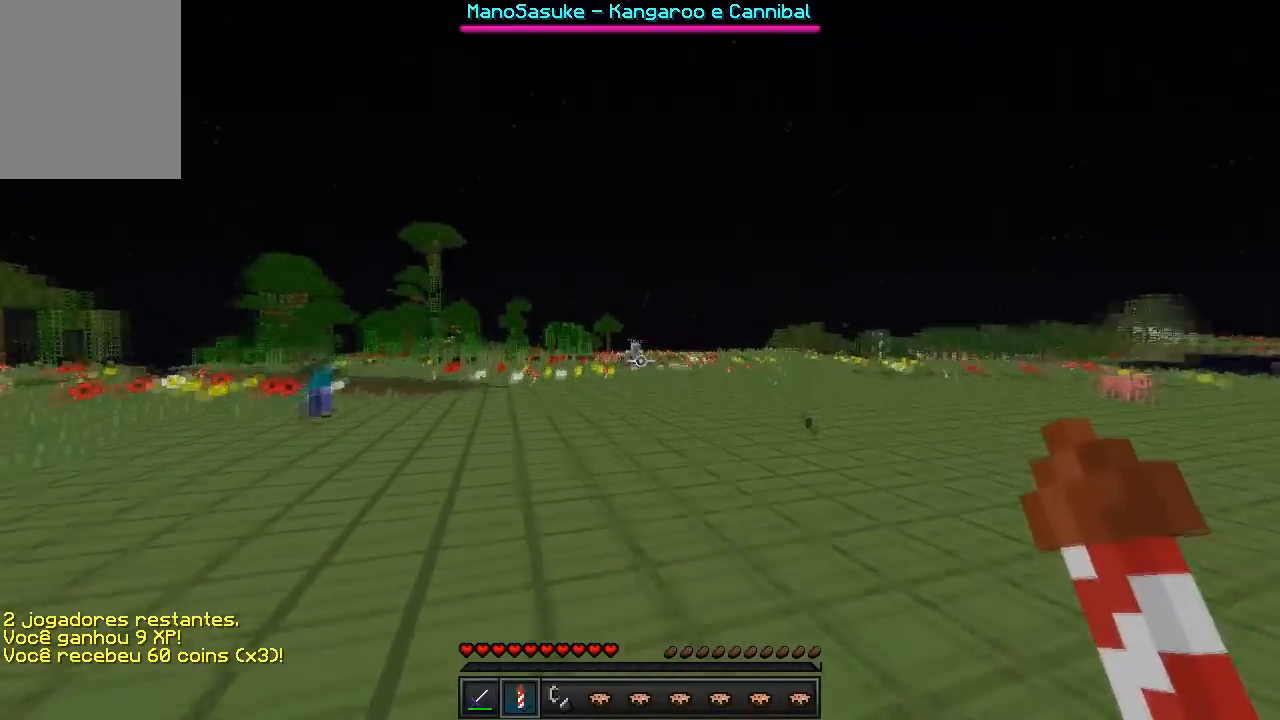
{"keys": ["w"], "events": []}
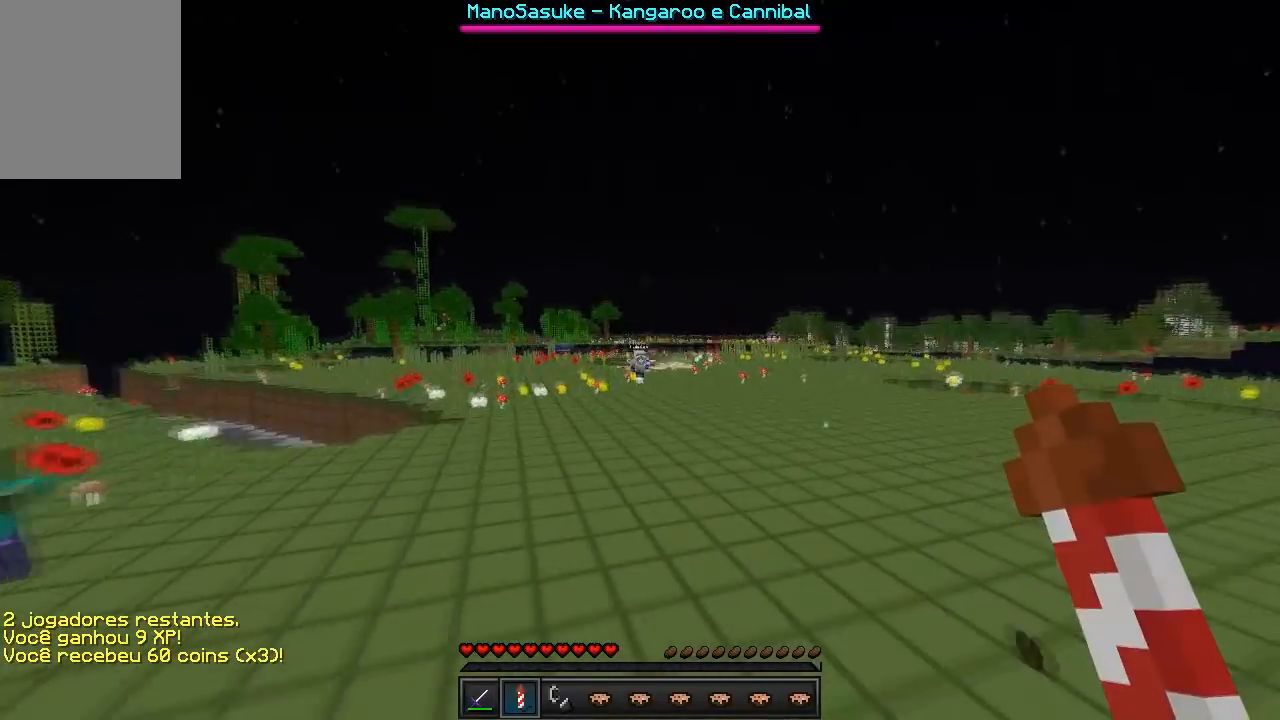
{"keys": ["w"], "events": []}
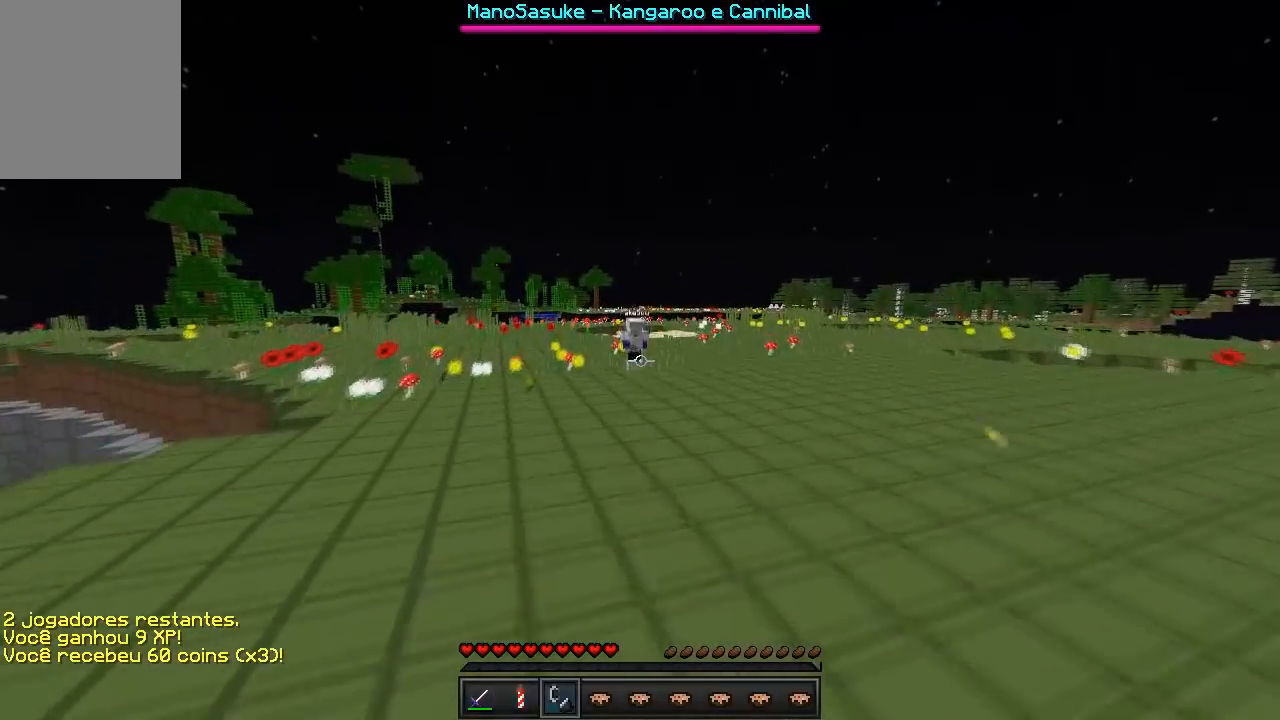
{"keys": ["w"], "events": []}